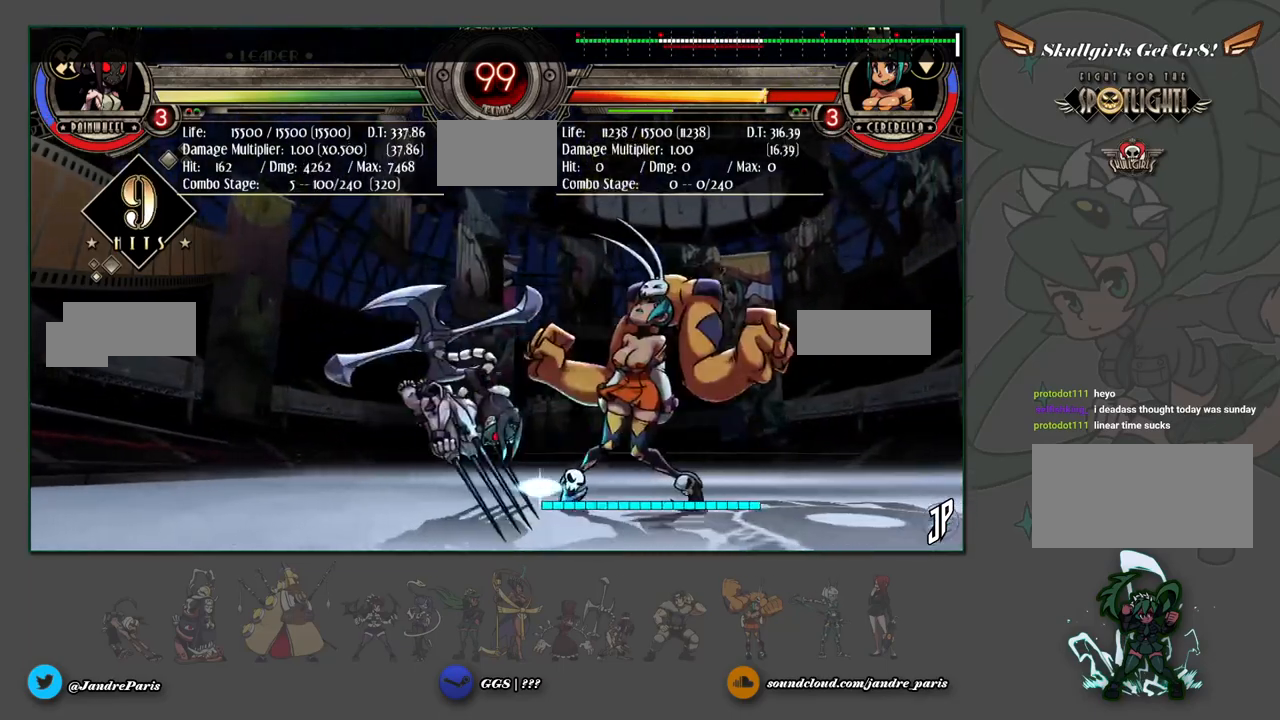
Gameplay with a controller (arcade stick); each line is a JSON object with the inputs held at the frame after it. "events" lists button and stick changes between this image and that frame as [ms after this image, input, new state], when the widget could be followed in between. Not read: L3 R3.
{"buttons": ["TRIANGLE"], "left_stick": "up-right", "events": [[17, "left_stick", "center"], [117, "TRIANGLE", "down"], [167, "TRIANGLE", "up"], [267, "left_stick", "up-right"], [467, "TRIANGLE", "down"]]}
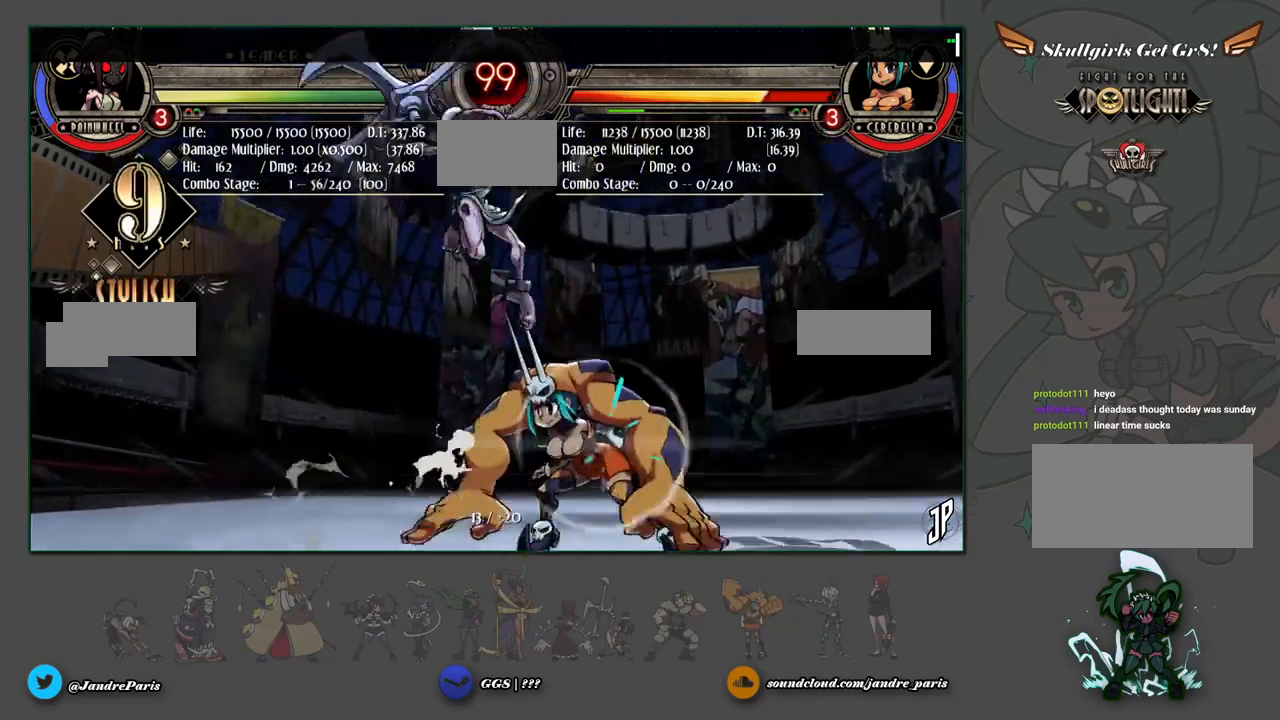
{"buttons": ["SELECT"], "left_stick": "center", "events": [[17, "TRIANGLE", "up"], [50, "left_stick", "center"], [450, "SELECT", "down"]]}
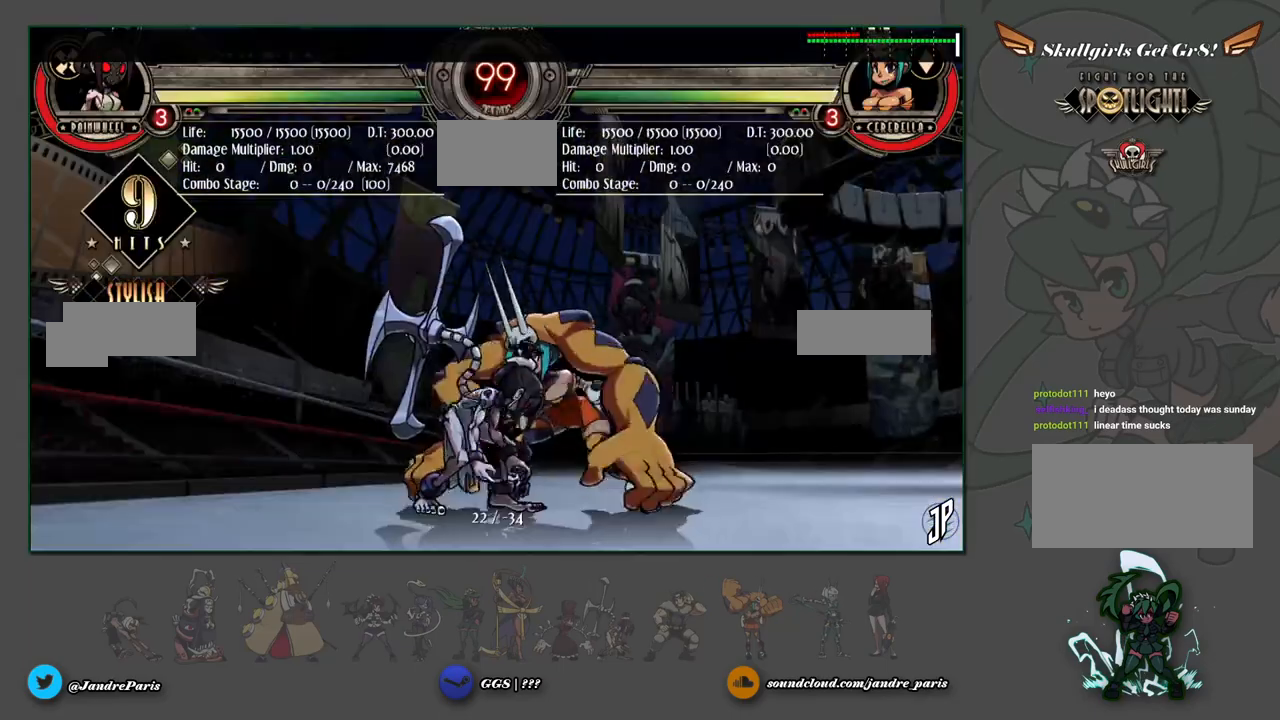
{"buttons": ["CIRCLE"], "left_stick": "down-left", "events": [[17, "SELECT", "up"], [150, "left_stick", "down"], [200, "left_stick", "down-left"], [267, "CROSS", "down"], [350, "CROSS", "up"], [450, "CIRCLE", "down"]]}
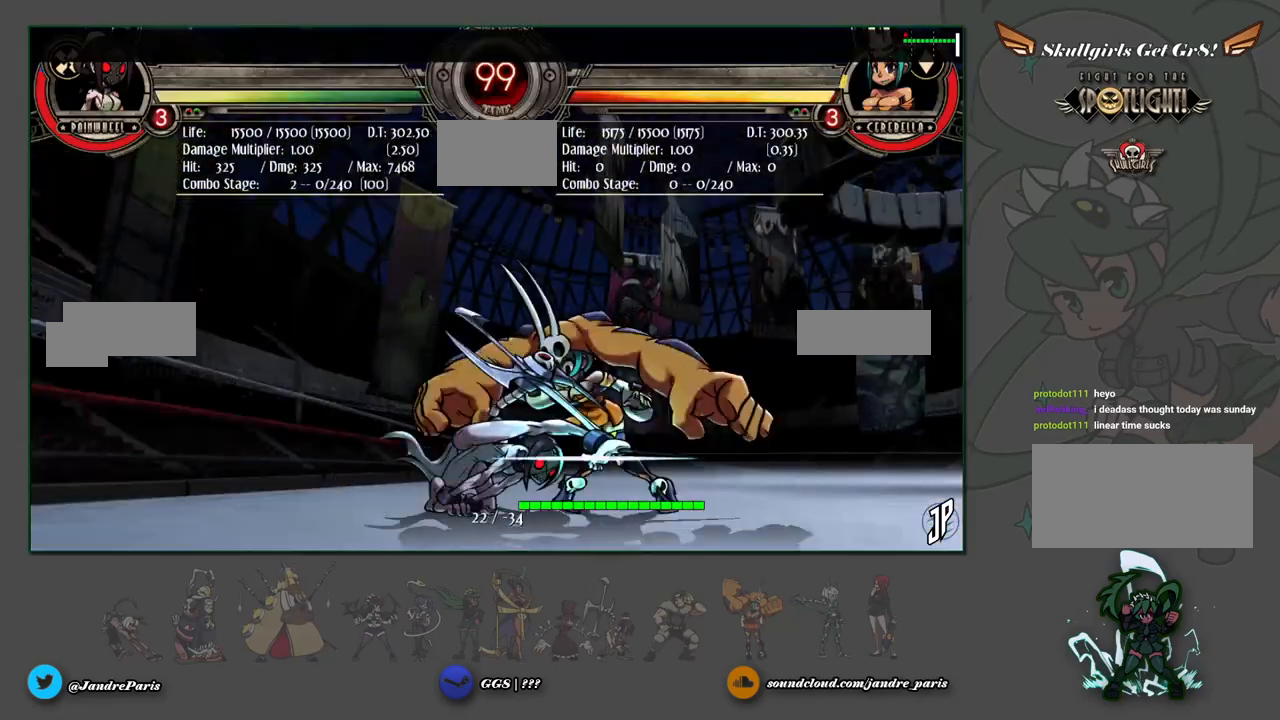
{"buttons": [], "left_stick": "down", "events": [[17, "CIRCLE", "up"], [83, "left_stick", "center"], [300, "R1", "down"], [367, "R1", "up"], [500, "left_stick", "down"]]}
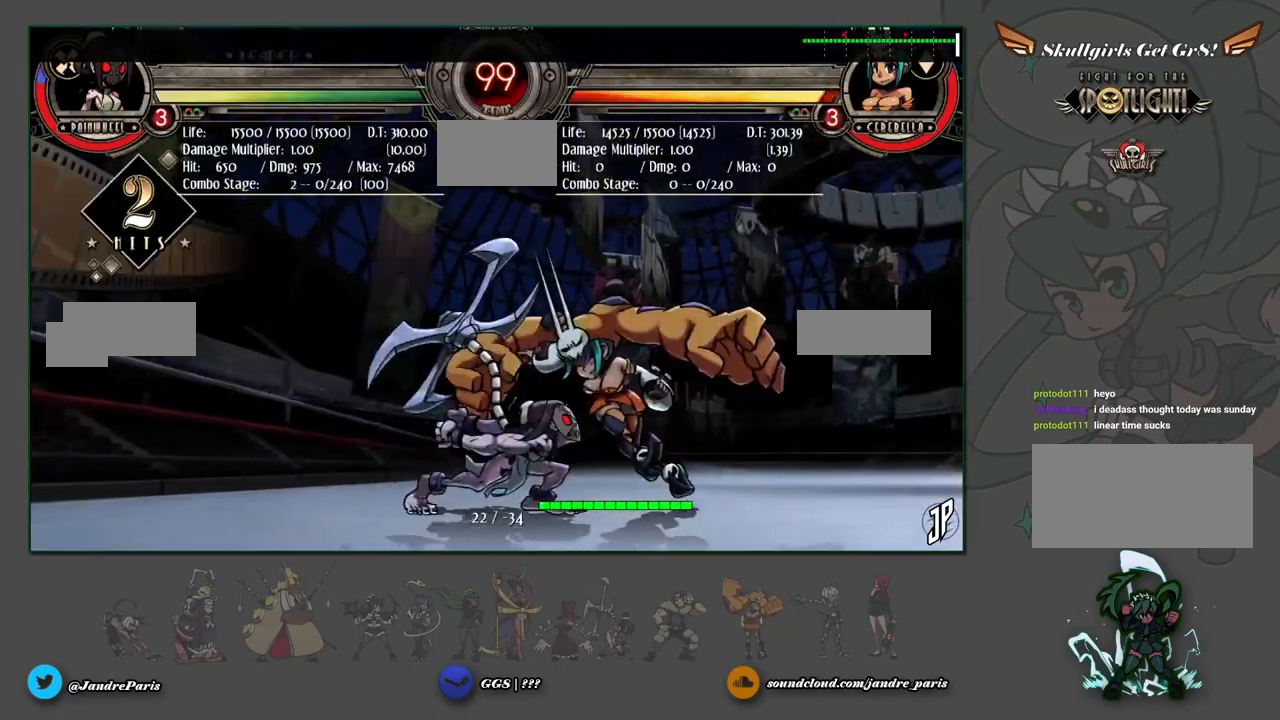
{"buttons": [], "left_stick": "center", "events": [[17, "left_stick", "down-left"], [150, "CROSS", "down"], [217, "CROSS", "up"], [250, "left_stick", "right"], [367, "CROSS", "down"], [417, "CROSS", "up"], [483, "left_stick", "center"]]}
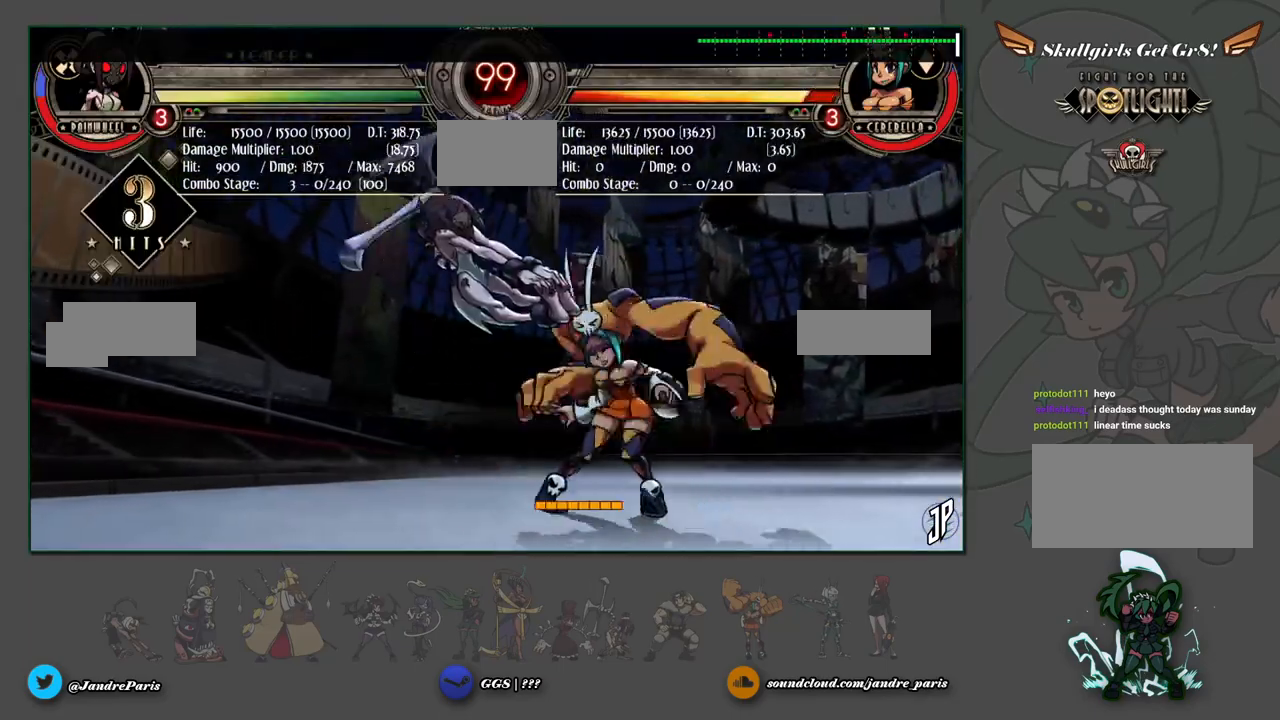
{"buttons": [], "left_stick": "center", "events": [[133, "left_stick", "down"], [300, "CIRCLE", "down"], [350, "CIRCLE", "up"], [467, "left_stick", "center"]]}
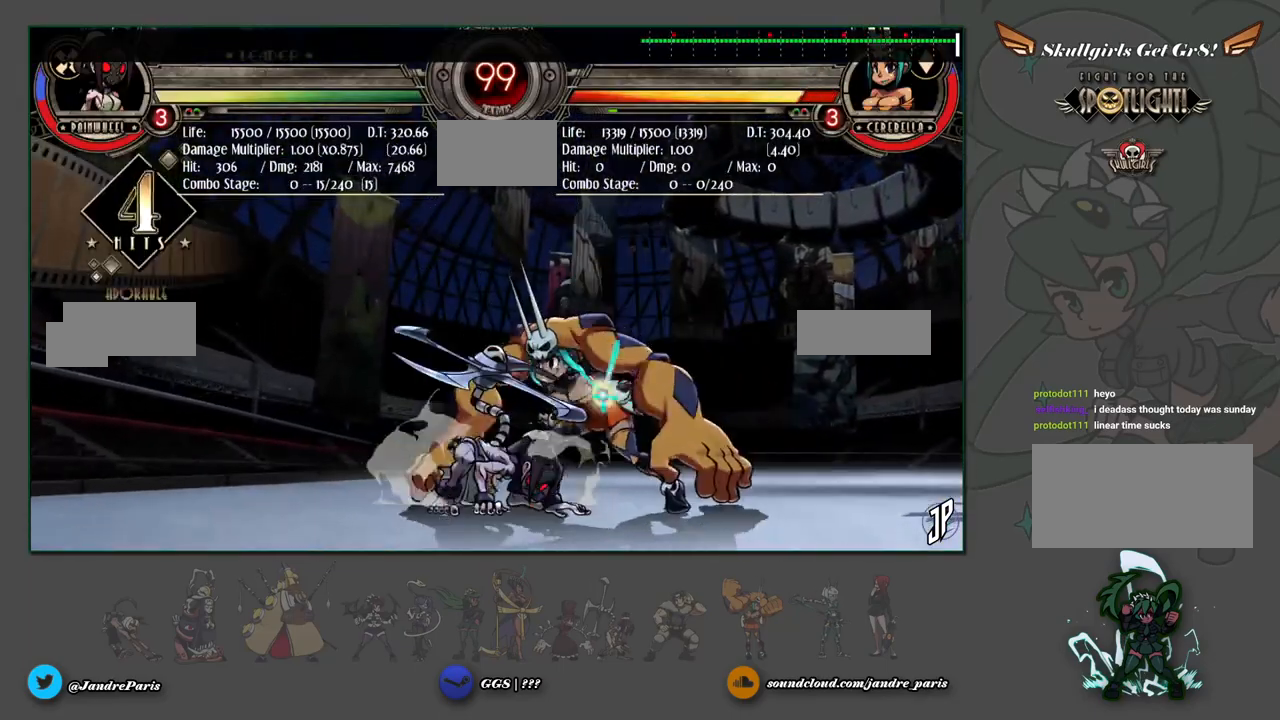
{"buttons": [], "left_stick": "center", "events": [[400, "SELECT", "down"], [483, "SELECT", "up"]]}
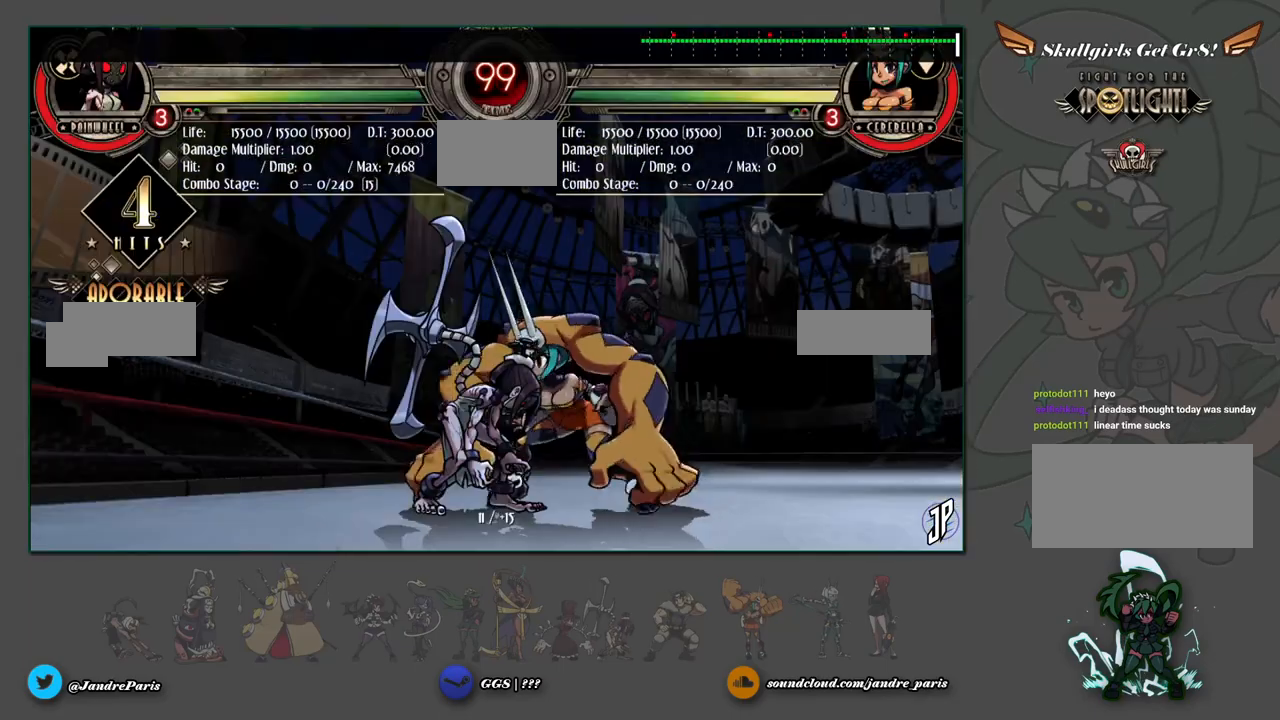
{"buttons": [], "left_stick": "down-left", "events": [[117, "left_stick", "down-left"], [217, "CROSS", "down"], [283, "CROSS", "up"], [383, "CIRCLE", "down"], [467, "CIRCLE", "up"]]}
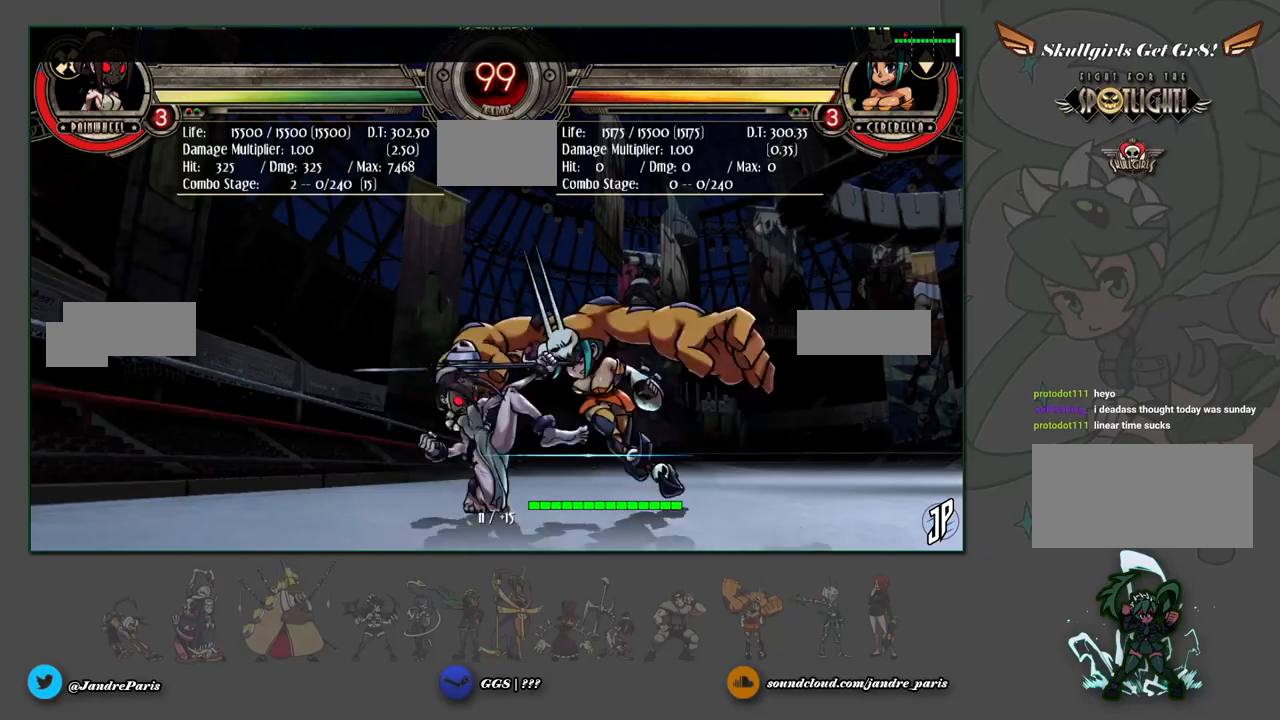
{"buttons": [], "left_stick": "down", "events": [[117, "left_stick", "center"], [233, "R1", "down"], [300, "R1", "up"], [483, "left_stick", "down"]]}
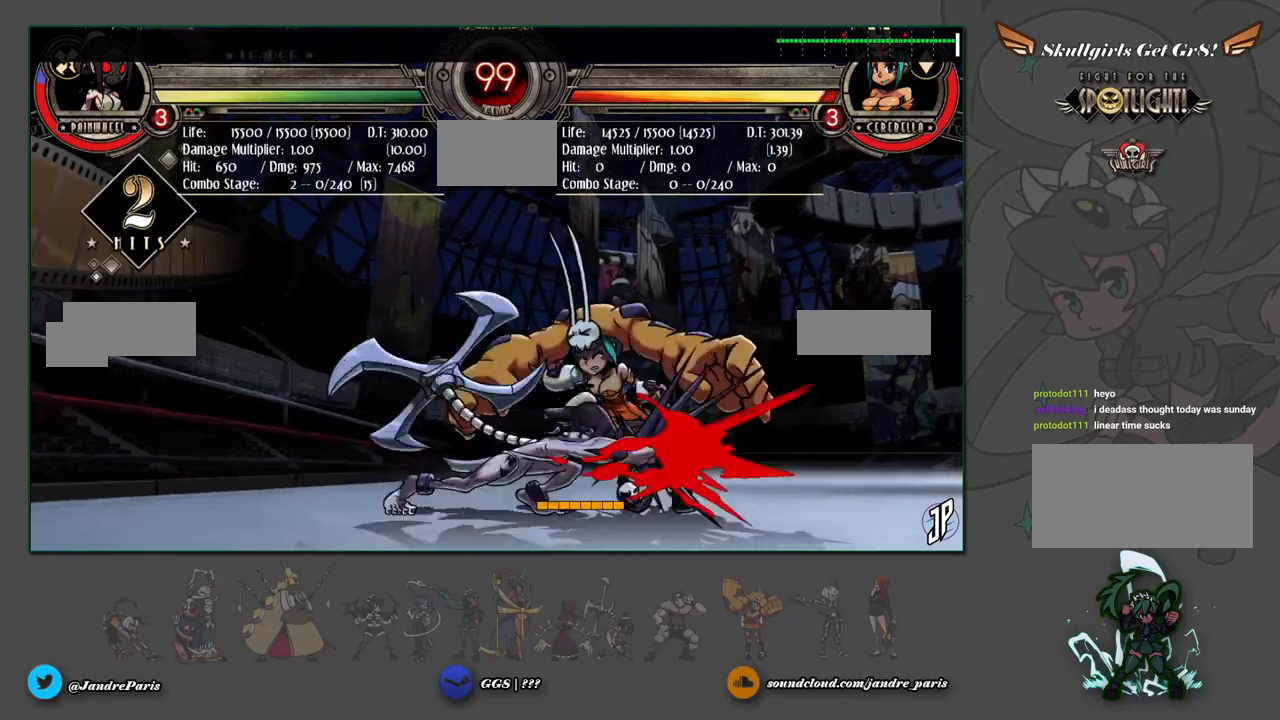
{"buttons": [], "left_stick": "down-right", "events": [[117, "left_stick", "left"], [133, "CROSS", "down"], [200, "CROSS", "up"], [200, "left_stick", "down"], [250, "left_stick", "down-right"], [333, "SQUARE", "down"], [383, "SQUARE", "up"]]}
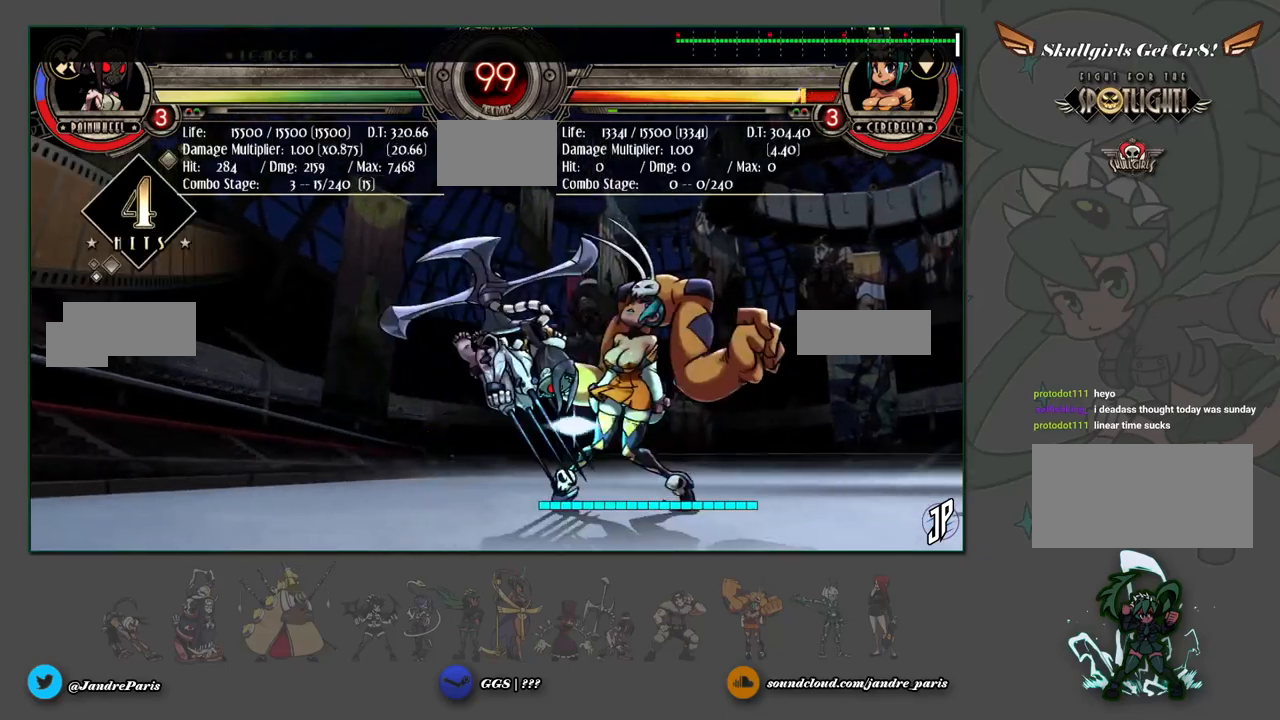
{"buttons": [], "left_stick": "center", "events": [[150, "left_stick", "down"], [250, "TRIANGLE", "down"], [300, "TRIANGLE", "up"], [483, "left_stick", "center"]]}
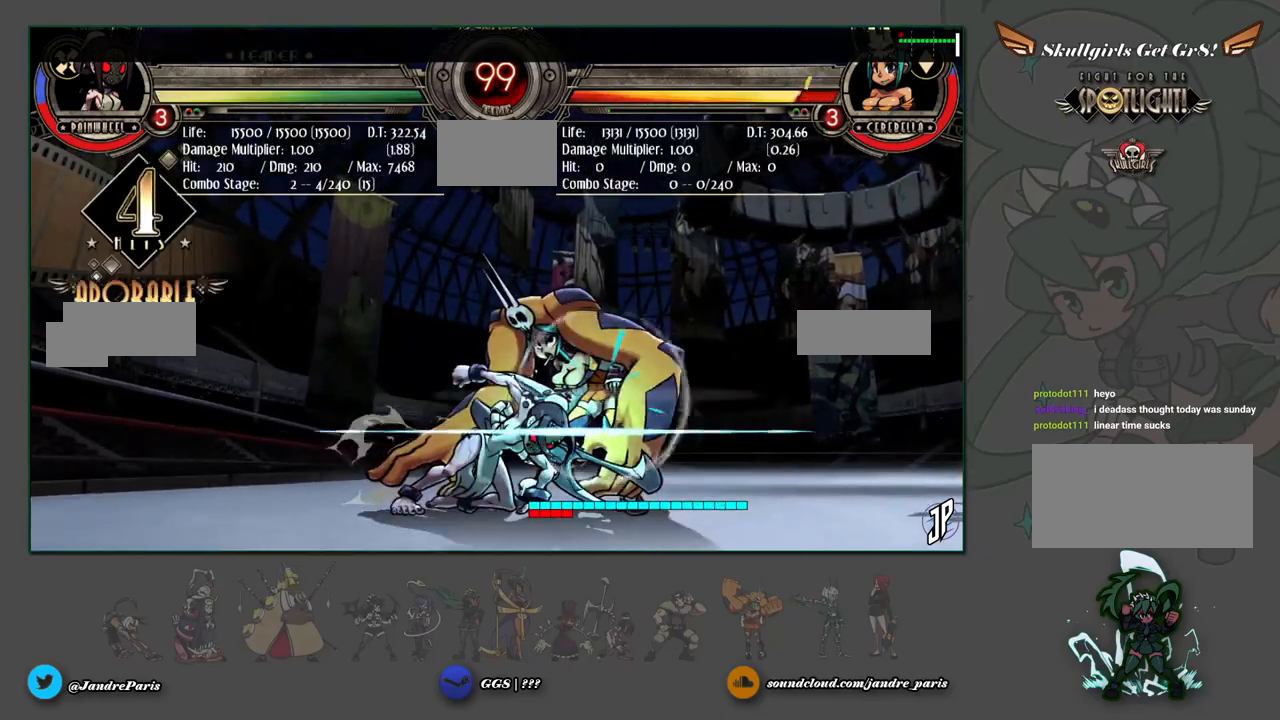
{"buttons": [], "left_stick": "down-left", "events": [[250, "SELECT", "down"], [350, "SELECT", "up"], [483, "left_stick", "down-left"]]}
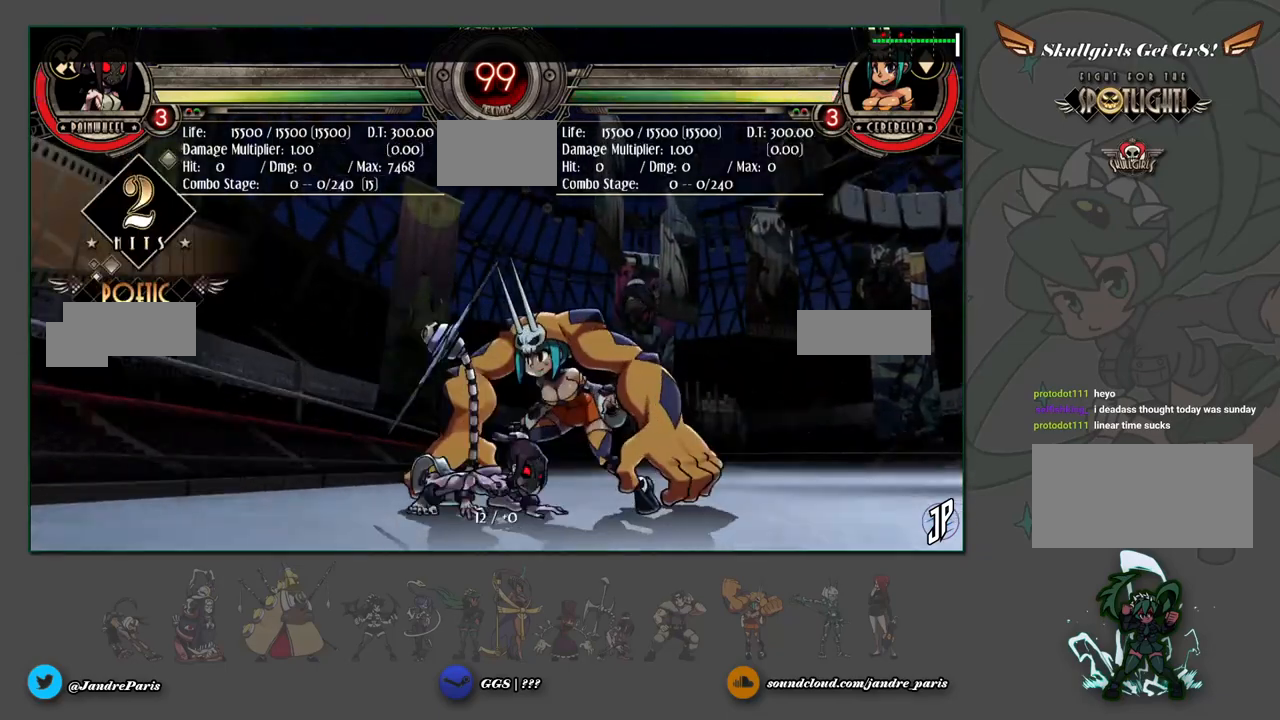
{"buttons": [], "left_stick": "center", "events": [[83, "CROSS", "down"], [167, "CROSS", "up"], [267, "CIRCLE", "down"], [333, "CIRCLE", "up"], [483, "left_stick", "center"]]}
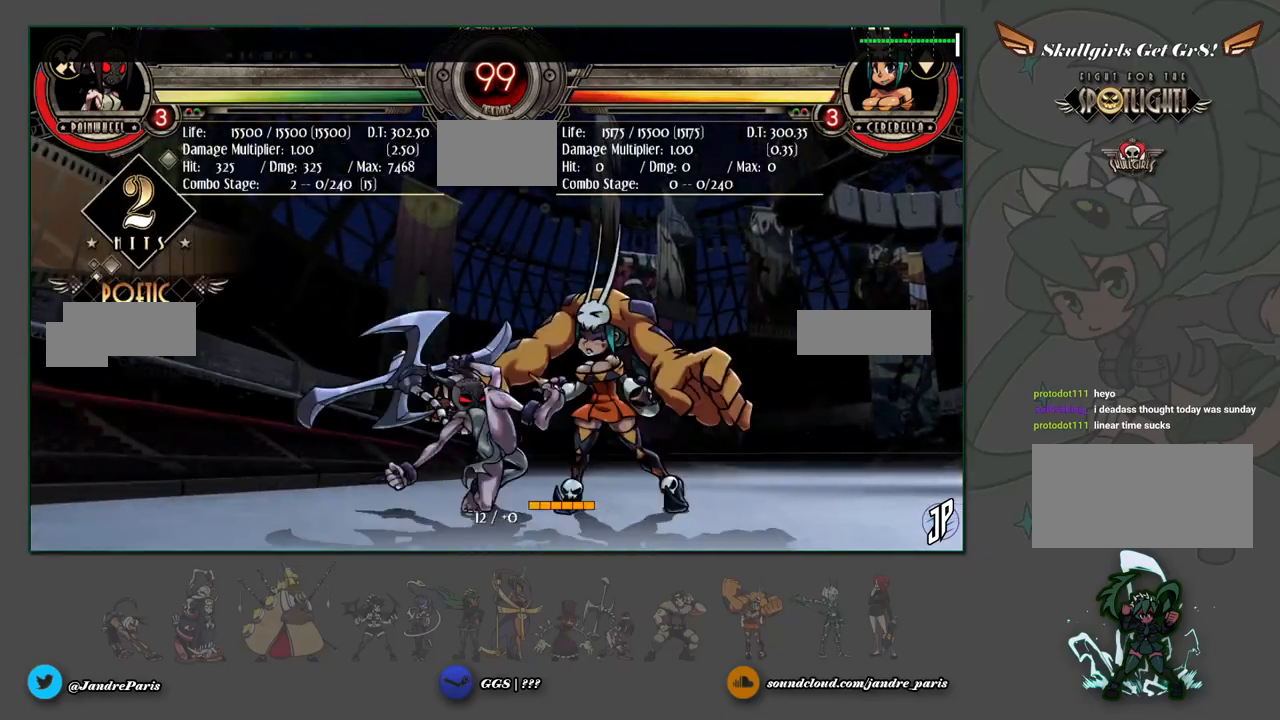
{"buttons": ["CROSS"], "left_stick": "down-left", "events": [[67, "R1", "down"], [133, "R1", "up"], [333, "left_stick", "down"], [450, "left_stick", "down-left"], [483, "CROSS", "down"]]}
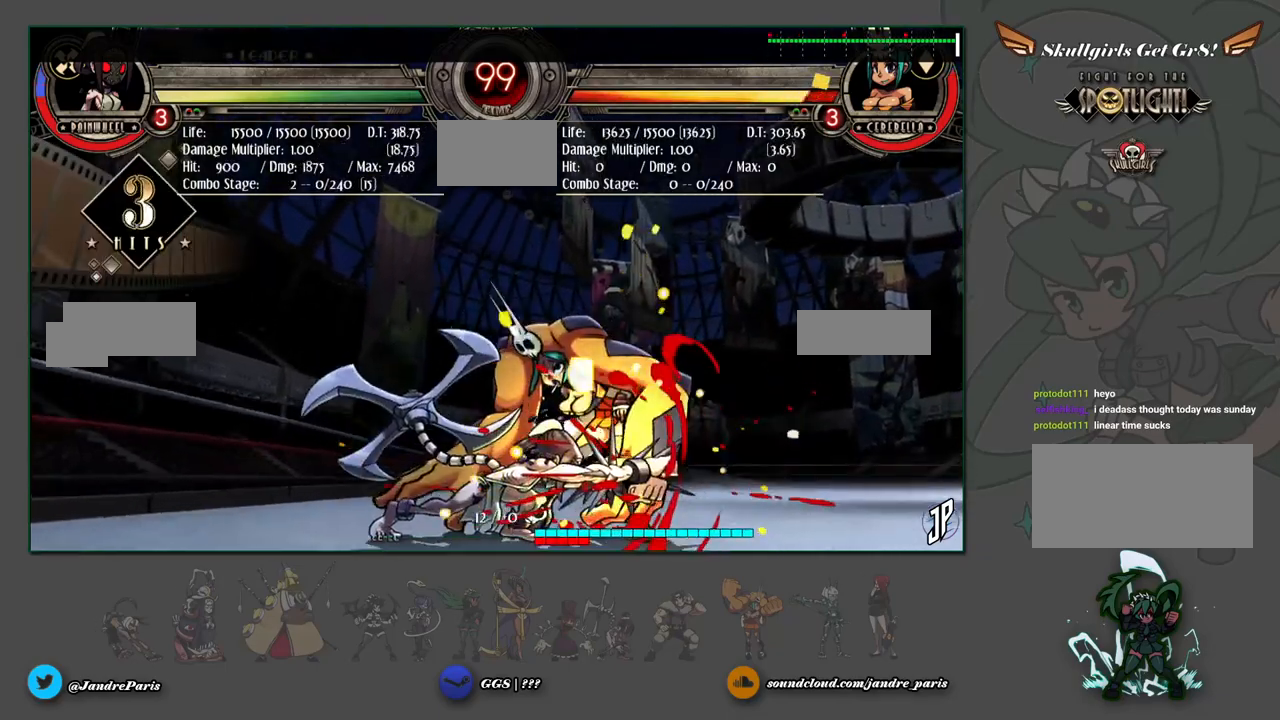
{"buttons": [], "left_stick": "down", "events": [[50, "CROSS", "up"], [83, "left_stick", "down-right"], [200, "SQUARE", "down"], [233, "SQUARE", "up"], [417, "left_stick", "down"]]}
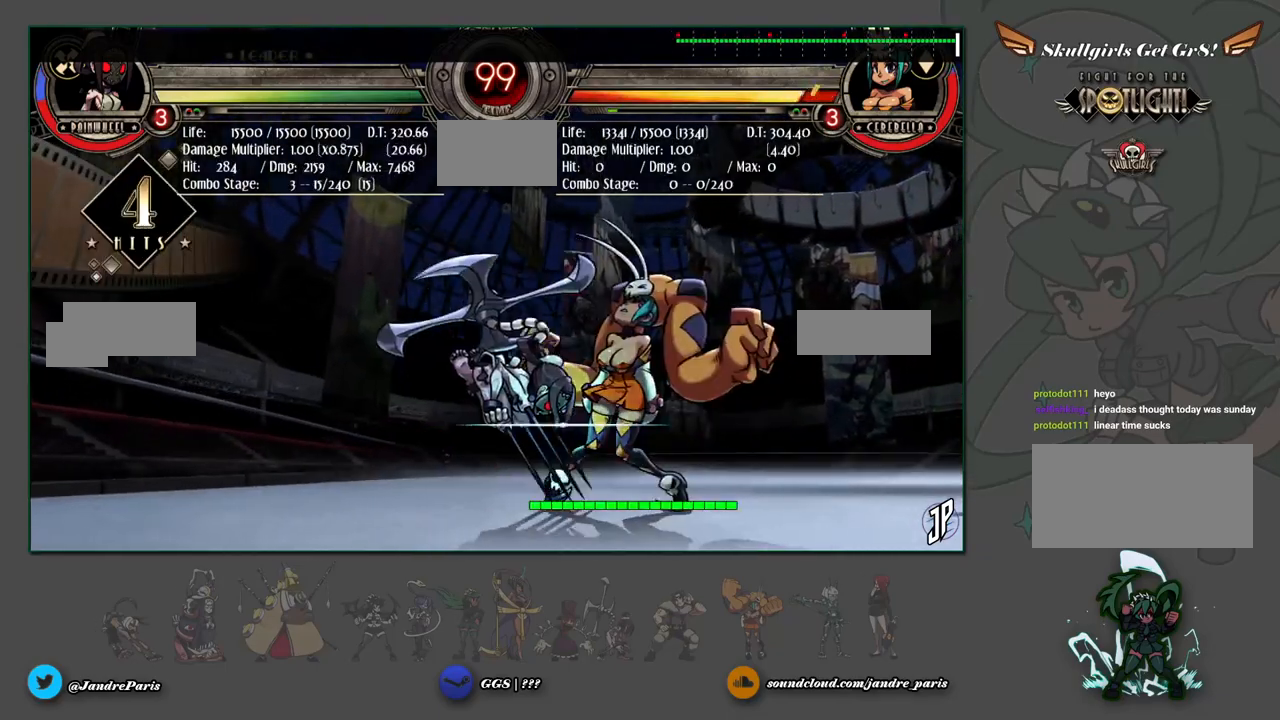
{"buttons": [], "left_stick": "center", "events": [[50, "CIRCLE", "down"], [100, "CIRCLE", "up"], [200, "left_stick", "center"], [300, "R1", "down"], [350, "R1", "up"]]}
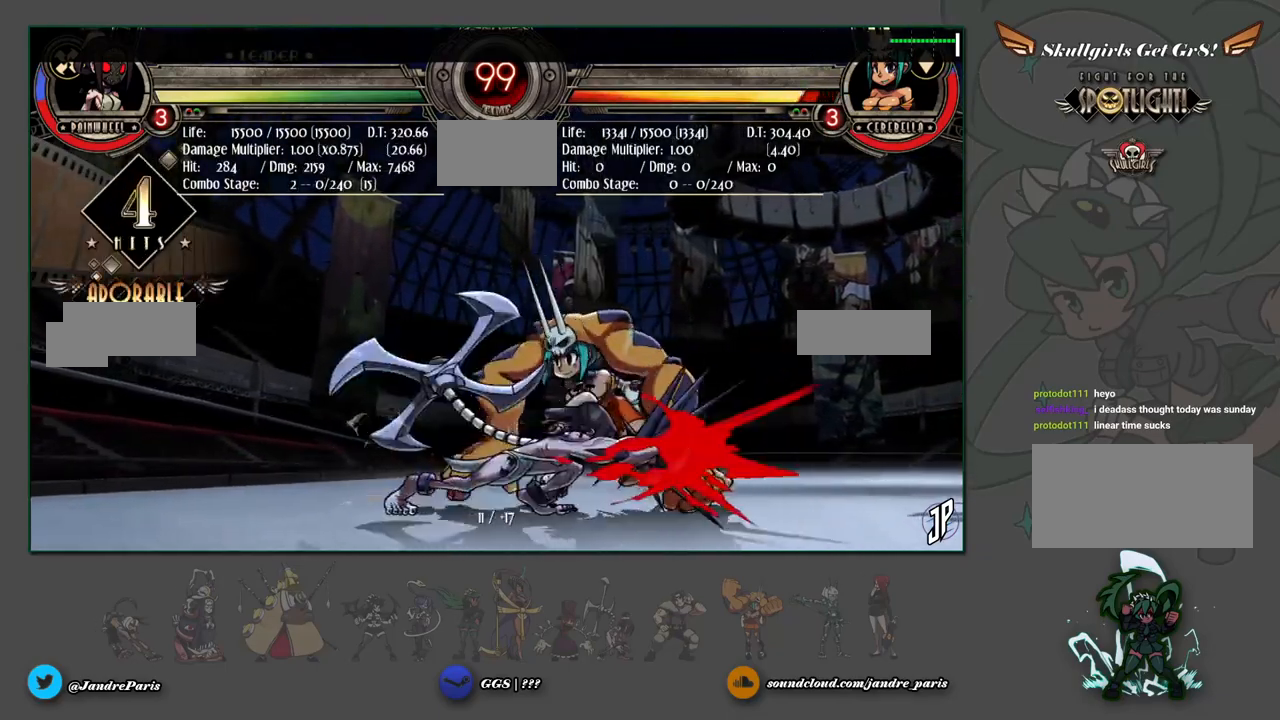
{"buttons": [], "left_stick": "down-left", "events": [[317, "SELECT", "down"], [400, "SELECT", "up"], [467, "left_stick", "down-left"]]}
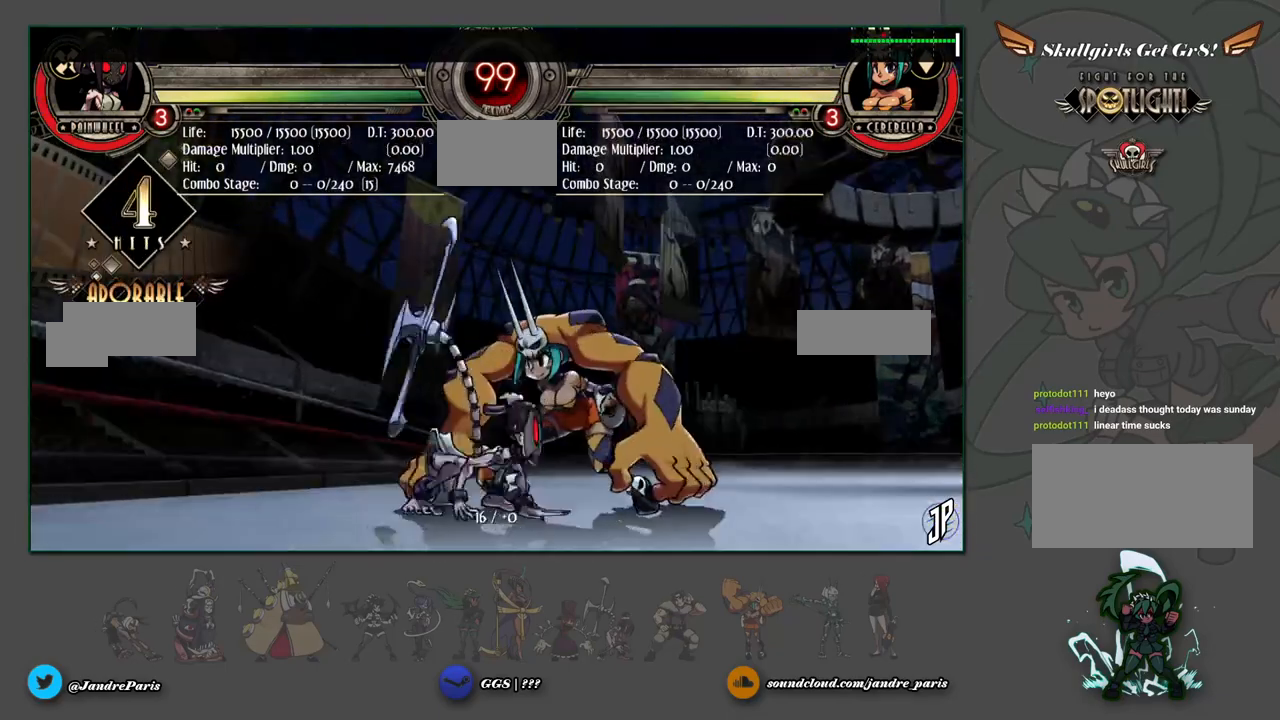
{"buttons": [], "left_stick": "down-left", "events": [[150, "CROSS", "down"], [233, "CROSS", "up"], [350, "CIRCLE", "down"], [433, "CIRCLE", "up"]]}
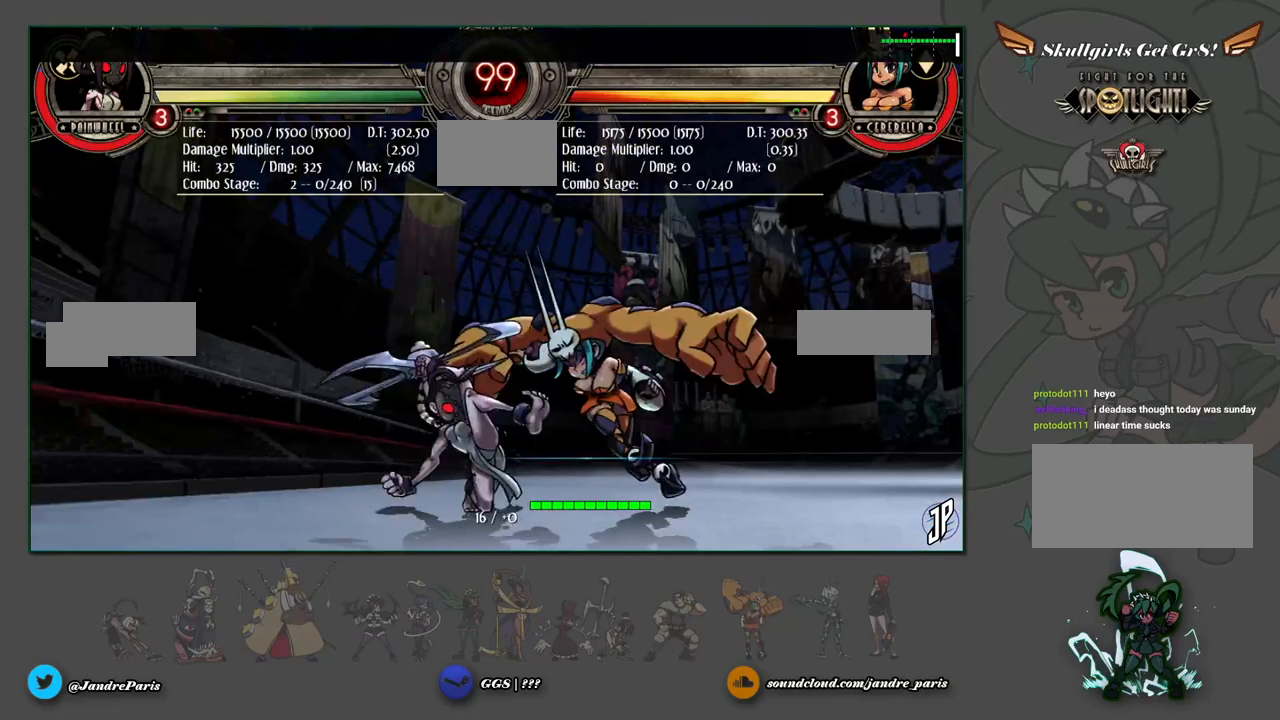
{"buttons": [], "left_stick": "down-left", "events": [[33, "left_stick", "center"], [133, "R1", "down"], [217, "R1", "up"], [417, "left_stick", "down"], [483, "left_stick", "down-left"]]}
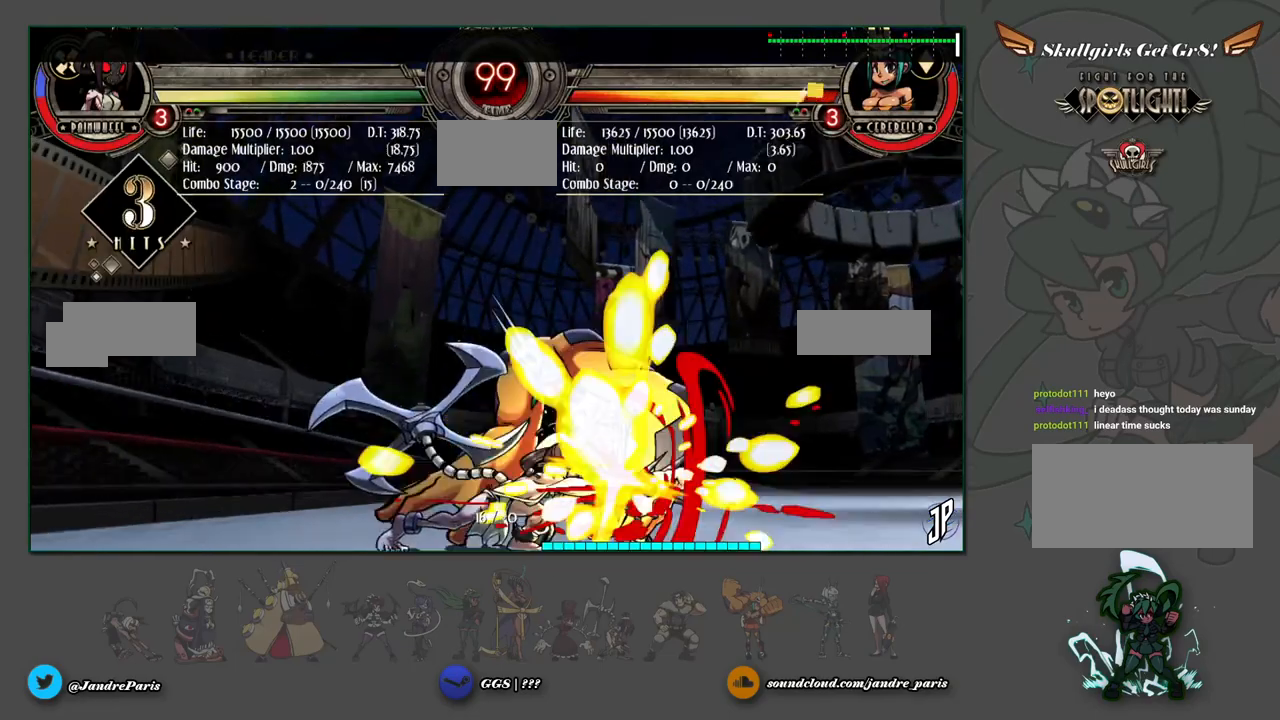
{"buttons": [], "left_stick": "down", "events": [[83, "CROSS", "down"], [133, "CROSS", "up"], [167, "left_stick", "down-right"], [317, "SQUARE", "down"], [367, "SQUARE", "up"], [483, "left_stick", "down"]]}
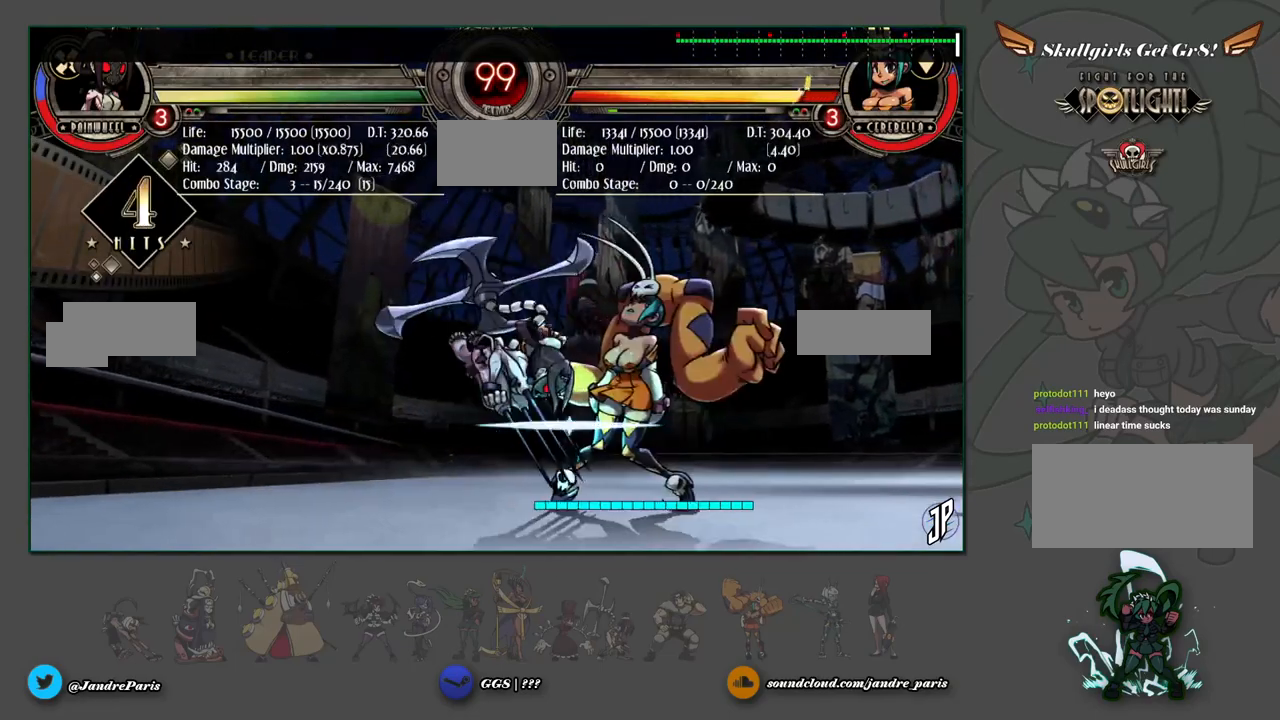
{"buttons": [], "left_stick": "center", "events": [[167, "CIRCLE", "down"], [233, "CIRCLE", "up"], [350, "left_stick", "center"], [400, "R1", "down"], [450, "R1", "up"]]}
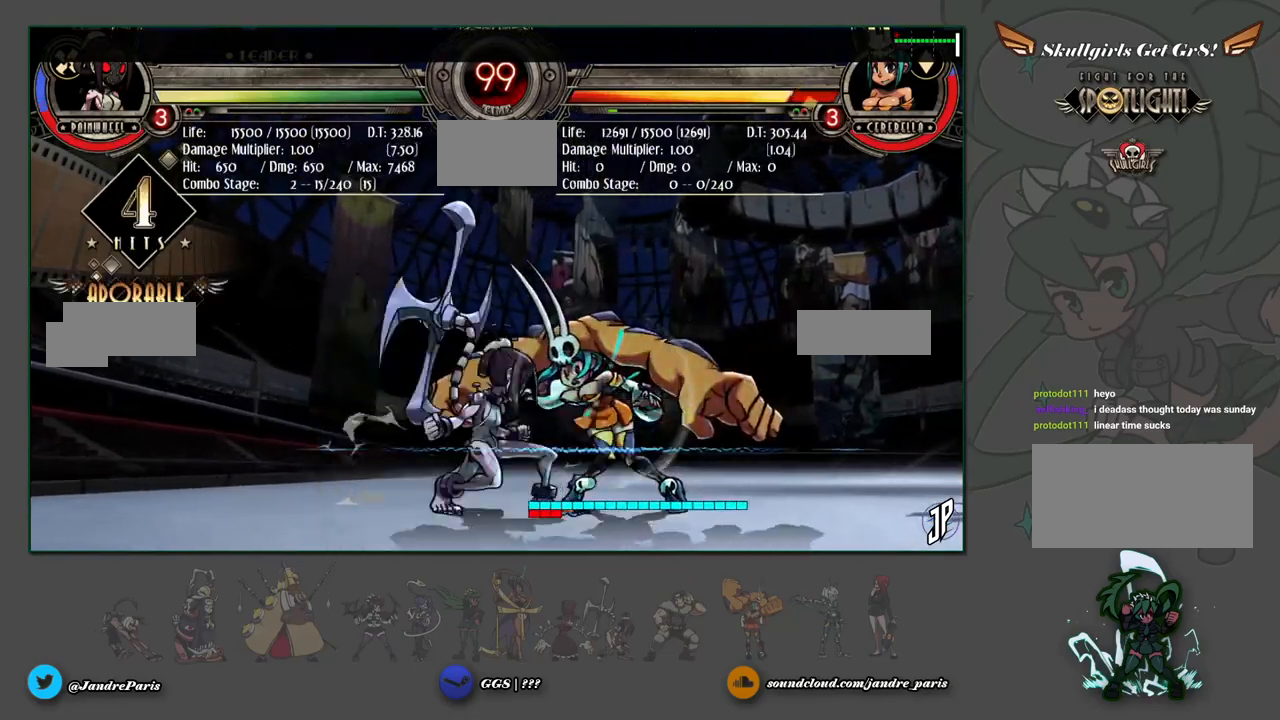
{"buttons": [], "left_stick": "center", "events": [[200, "left_stick", "down"], [300, "left_stick", "down-right"], [333, "CROSS", "down"], [383, "CROSS", "up"], [400, "left_stick", "center"]]}
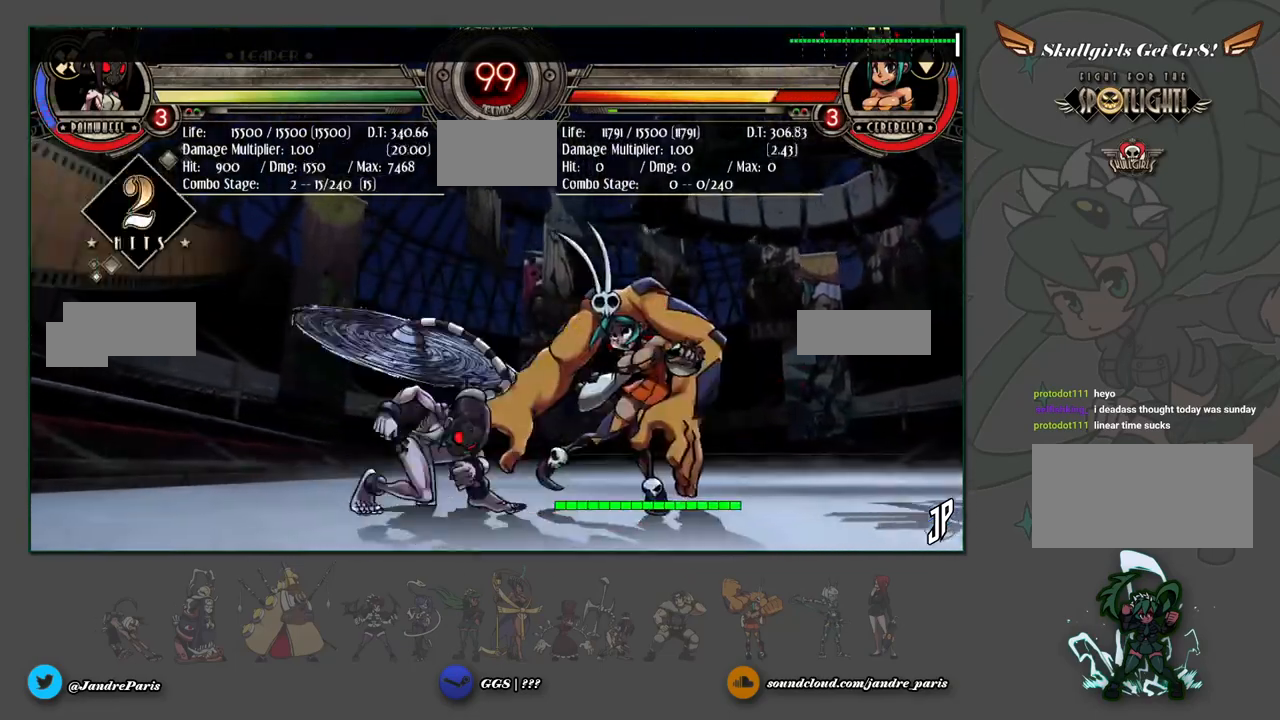
{"buttons": ["CROSS"], "left_stick": "down-left", "events": [[183, "SELECT", "down"], [300, "SELECT", "up"], [333, "left_stick", "down-left"], [500, "CROSS", "down"]]}
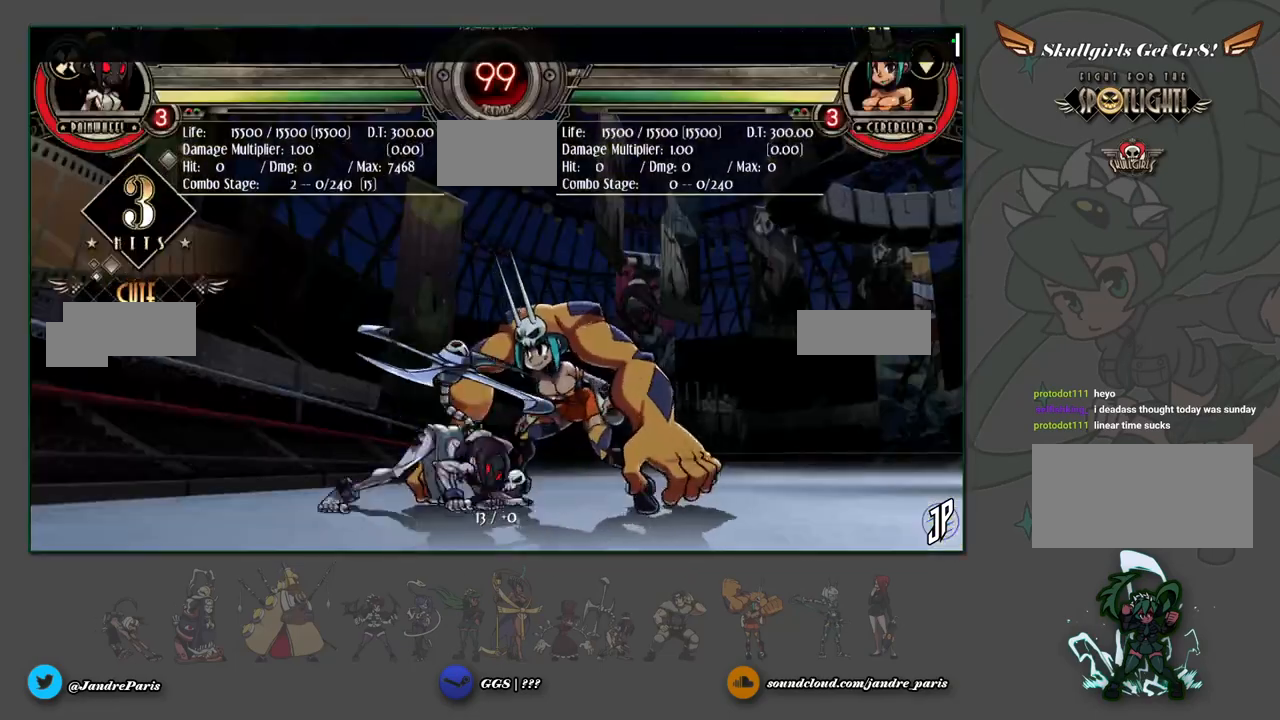
{"buttons": ["R1"], "left_stick": "center", "events": [[83, "CROSS", "up"], [183, "CIRCLE", "down"], [250, "CIRCLE", "up"], [367, "left_stick", "center"], [467, "R1", "down"]]}
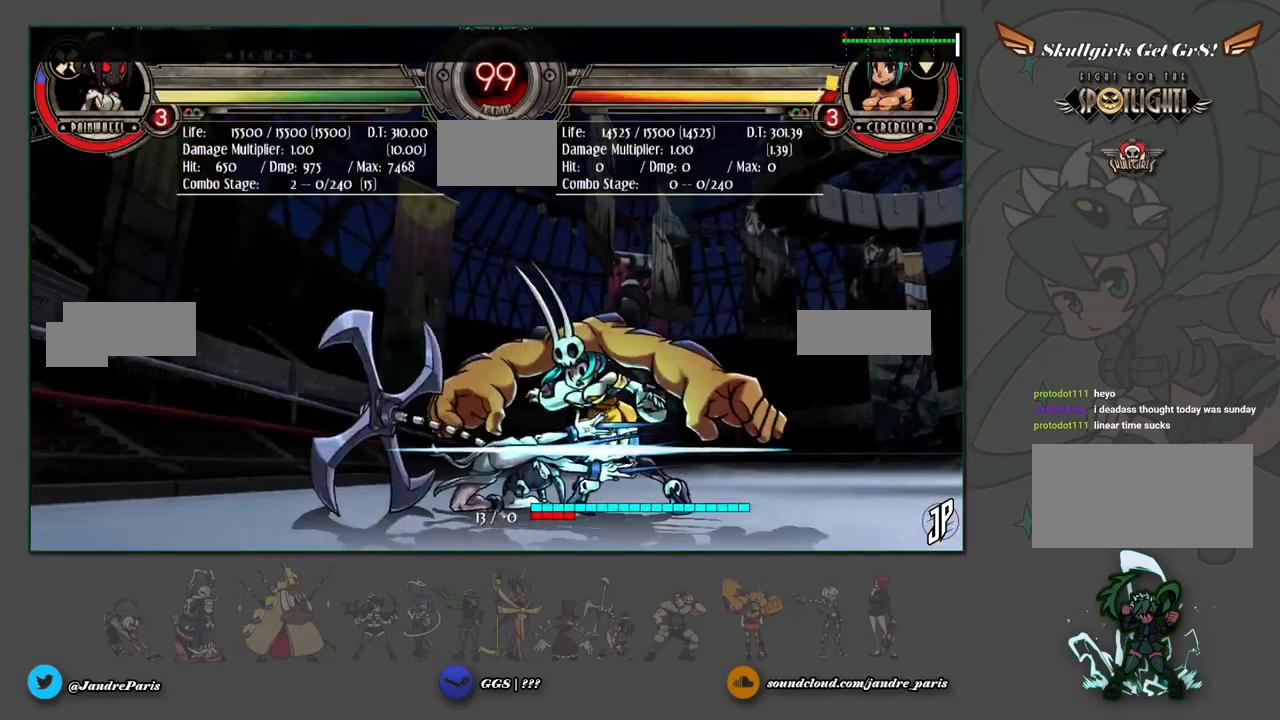
{"buttons": [], "left_stick": "right", "events": [[50, "R1", "up"], [250, "left_stick", "down"], [367, "left_stick", "down-left"], [383, "CROSS", "down"], [433, "CROSS", "up"], [500, "left_stick", "right"]]}
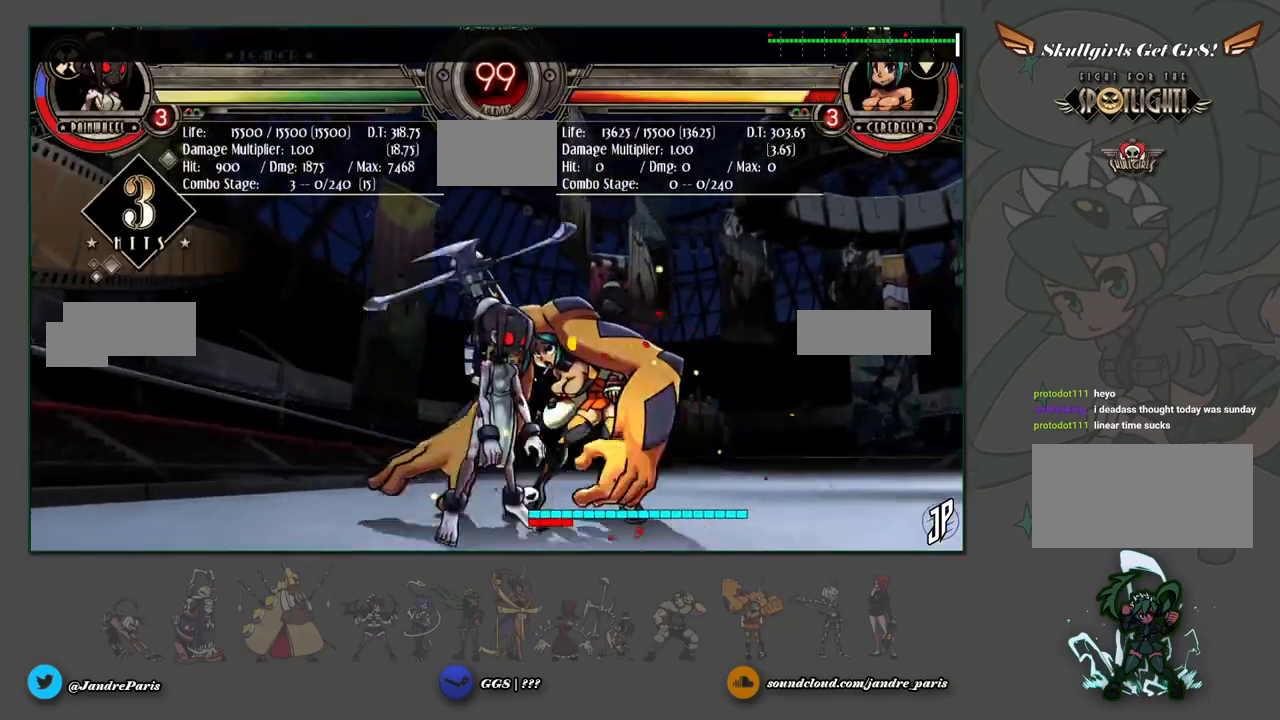
{"buttons": ["CIRCLE"], "left_stick": "down", "events": [[17, "left_stick", "down-right"], [150, "SQUARE", "down"], [200, "SQUARE", "up"], [250, "left_stick", "down"], [467, "CIRCLE", "down"]]}
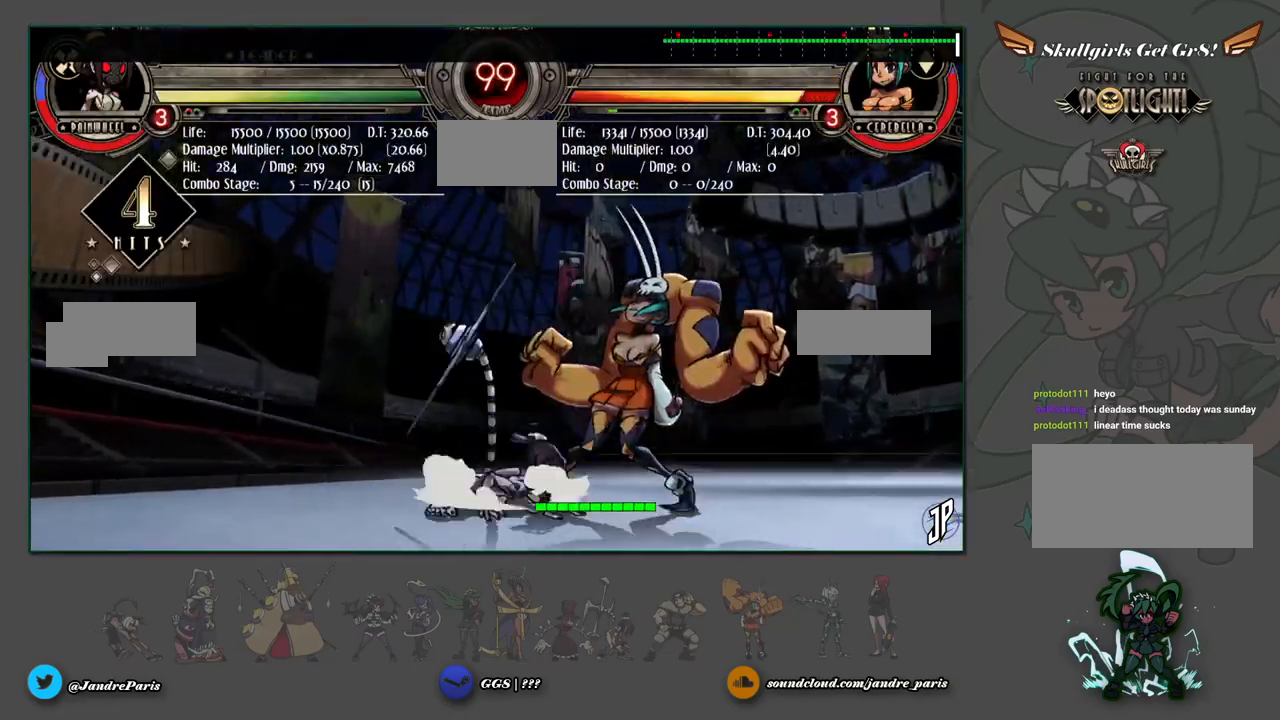
{"buttons": [], "left_stick": "center", "events": [[17, "CIRCLE", "up"], [117, "left_stick", "center"], [200, "R1", "down"], [250, "R1", "up"]]}
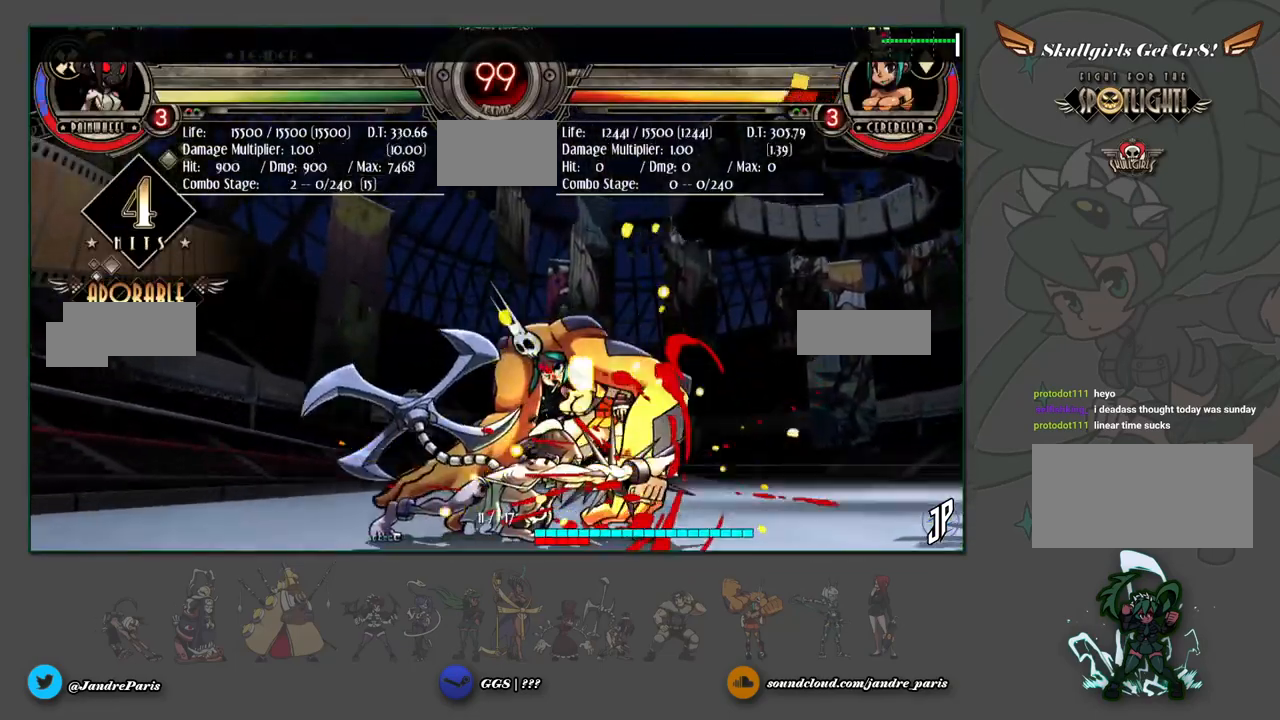
{"buttons": [], "left_stick": "down-left", "events": [[217, "SELECT", "down"], [317, "SELECT", "up"], [467, "left_stick", "down-left"]]}
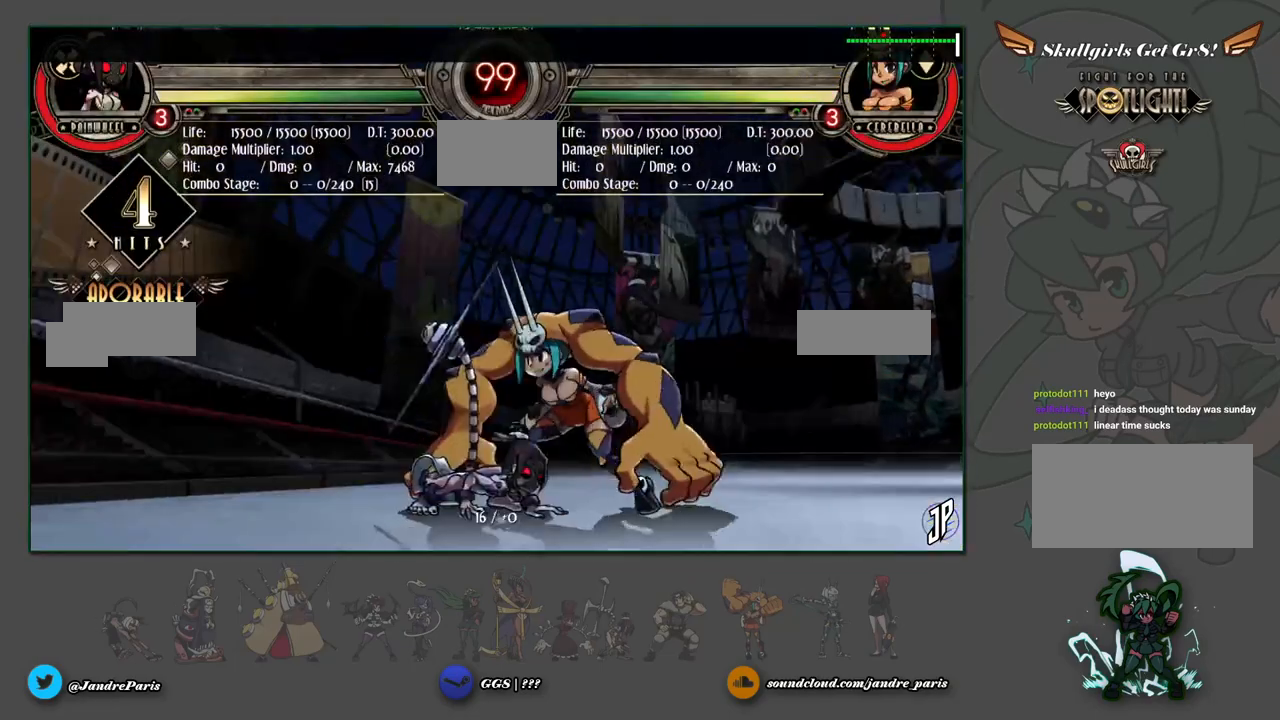
{"buttons": [], "left_stick": "center", "events": [[50, "CROSS", "down"], [133, "CROSS", "up"], [233, "CIRCLE", "down"], [300, "CIRCLE", "up"], [467, "left_stick", "center"]]}